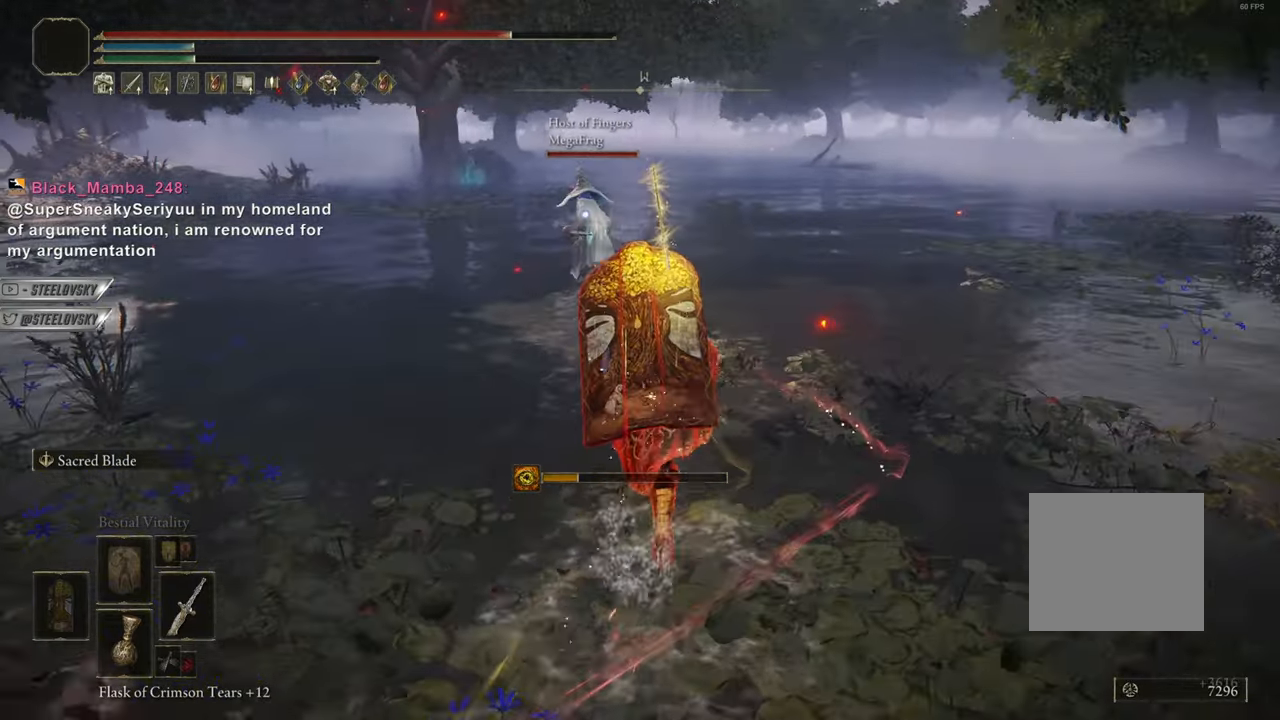
Gameplay with a controller (PlayStation layout); each line is a JSON object with the inputs held at the frame after it (dt_ms = milliseconds from this image to that frame). "events" lists button and stick changes between this image and that frame as [ms after this image, input, new state], when the widget could be followed in between. Not read: L3.
{"dt_ms": 501, "buttons": ["CIRCLE"], "left_stick": "center", "right_stick": "center", "events": []}
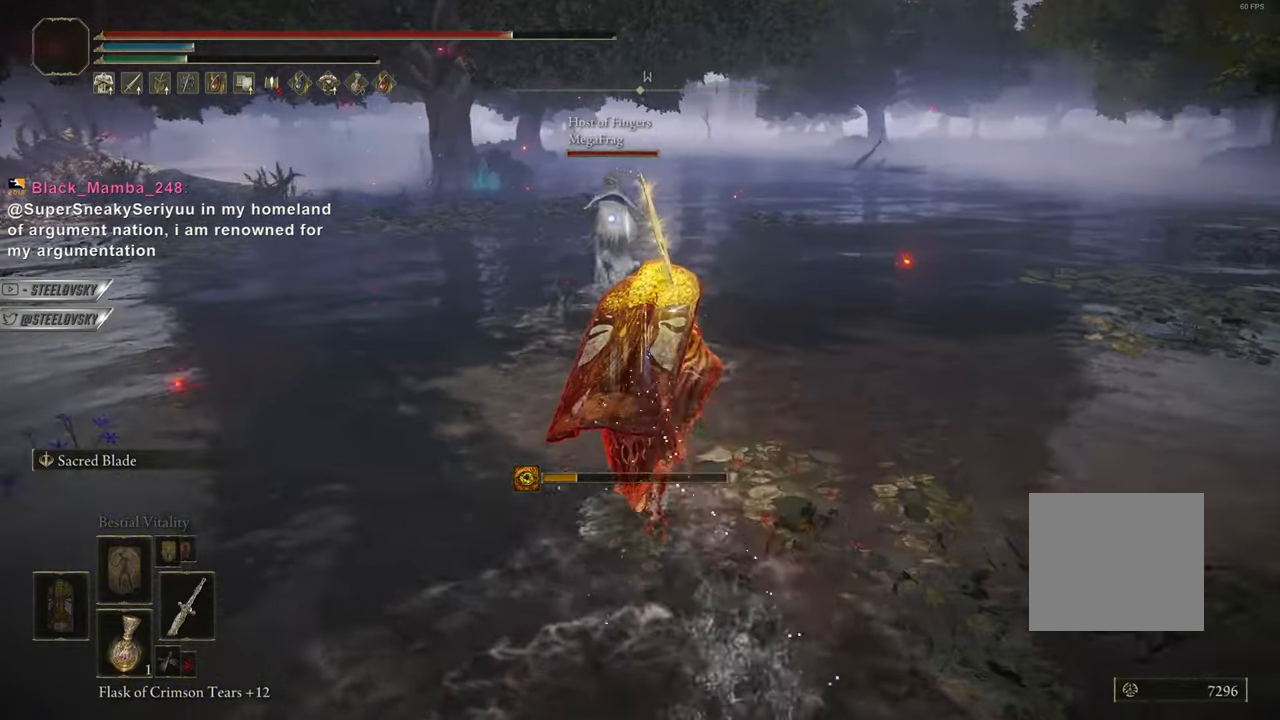
{"dt_ms": 500, "buttons": ["CIRCLE"], "left_stick": "center", "right_stick": "center", "events": []}
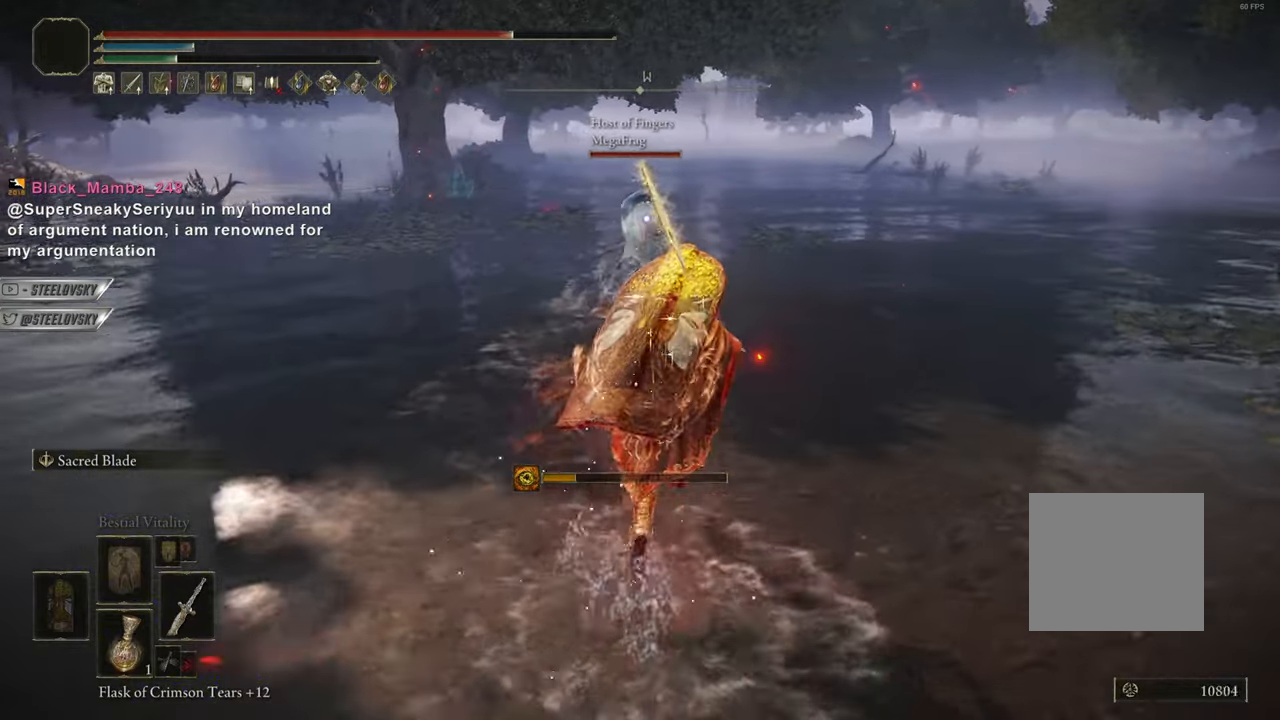
{"dt_ms": 985, "buttons": ["CIRCLE"], "left_stick": "center", "right_stick": "center", "events": [[84, "R3", "down"], [184, "R3", "up"]]}
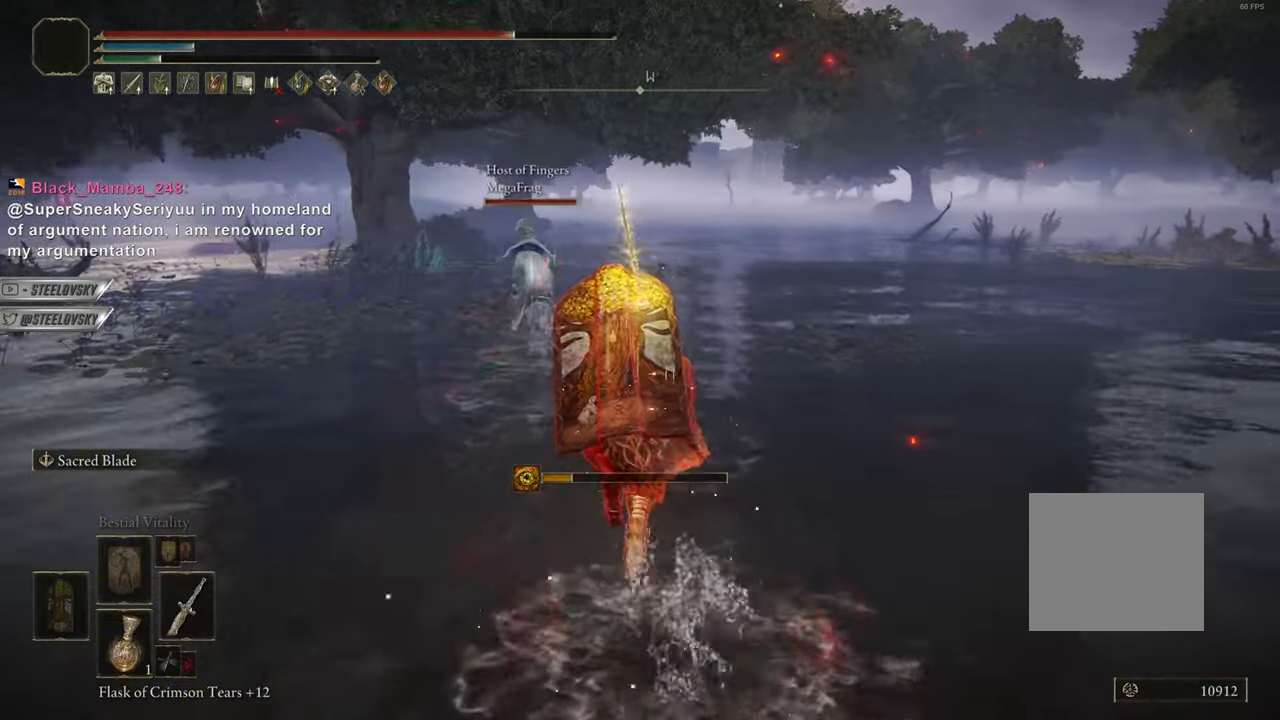
{"dt_ms": 500, "buttons": ["CIRCLE"], "left_stick": "center", "right_stick": "center", "events": []}
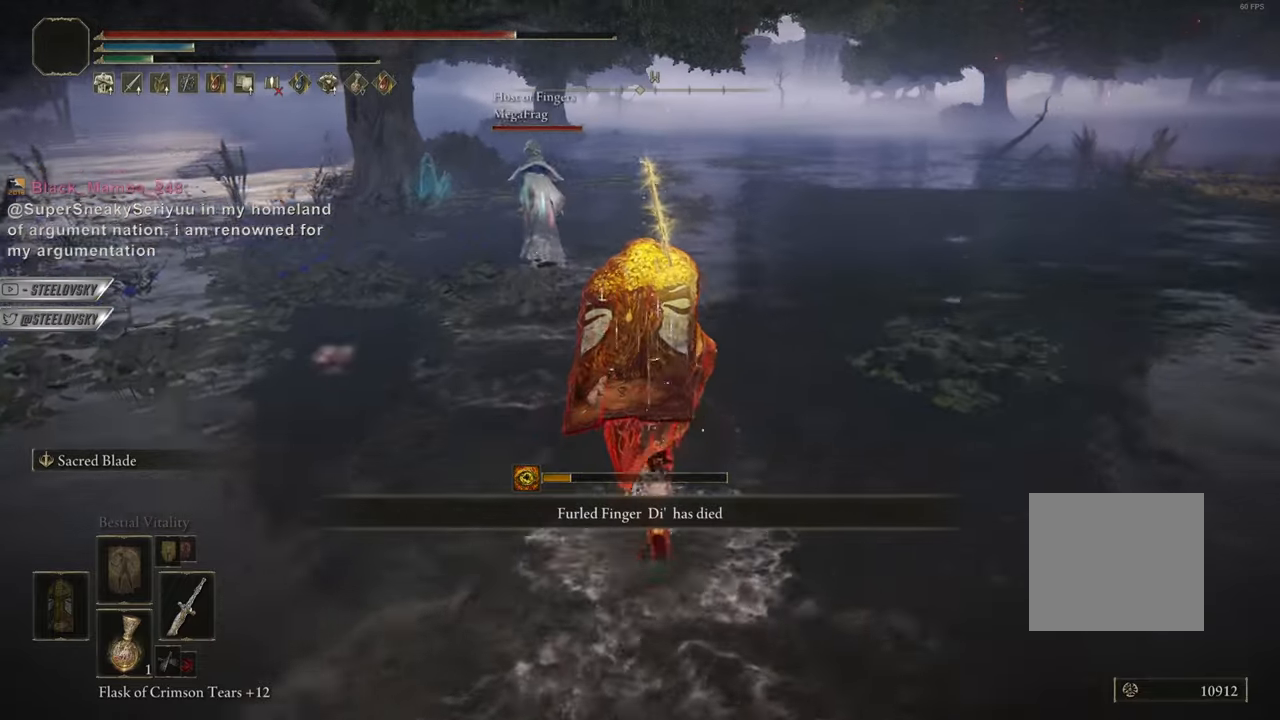
{"dt_ms": 501, "buttons": ["CIRCLE"], "left_stick": "center", "right_stick": "center", "events": []}
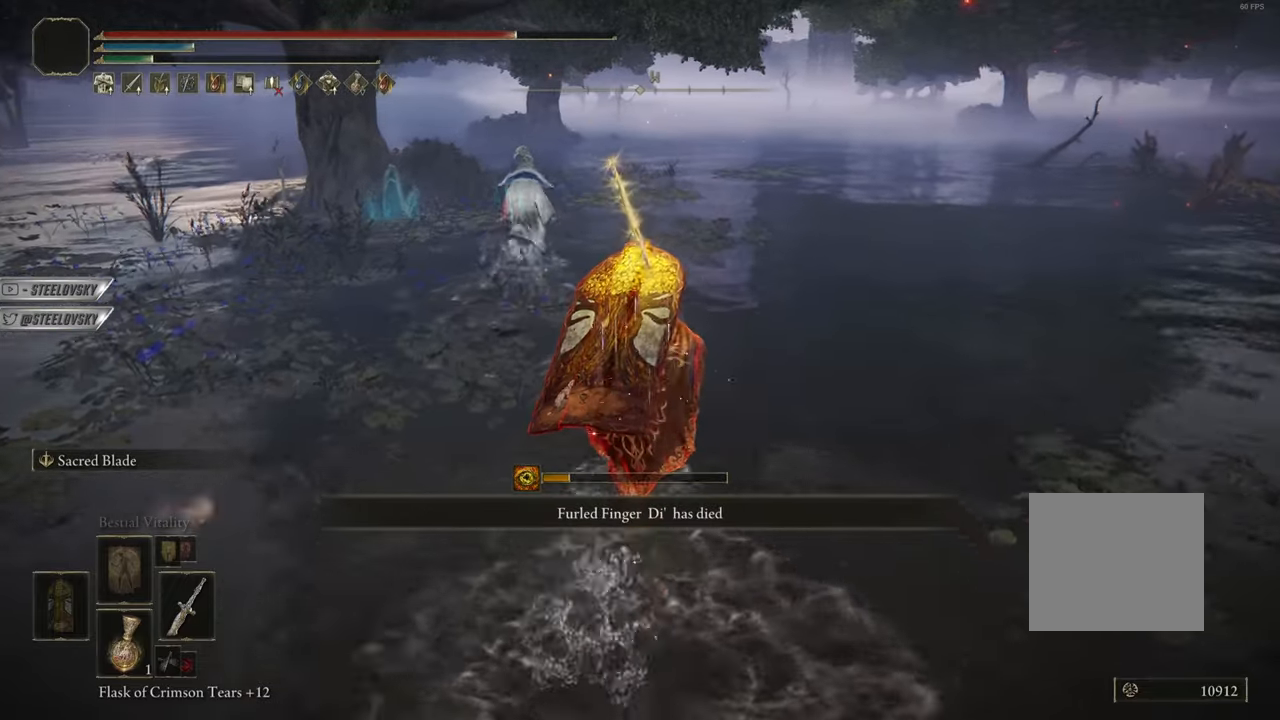
{"dt_ms": 500, "buttons": ["CIRCLE"], "left_stick": "center", "right_stick": "center", "events": []}
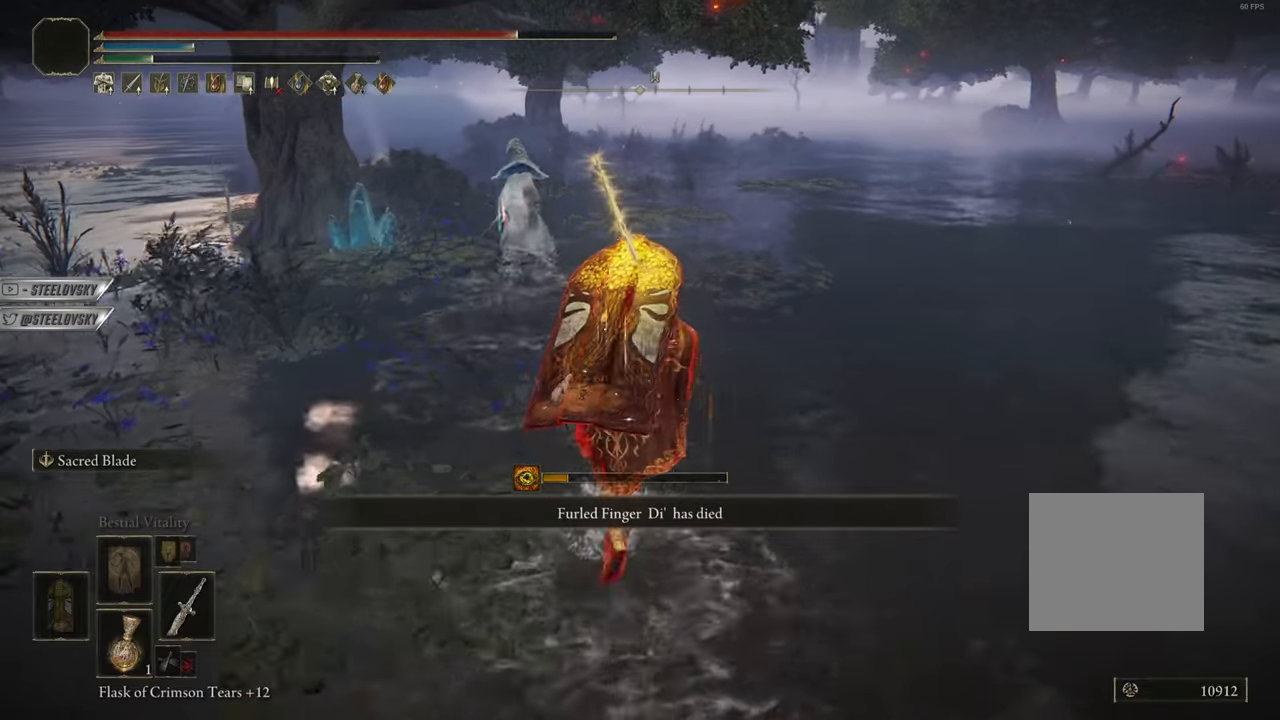
{"dt_ms": 501, "buttons": ["CIRCLE"], "left_stick": "center", "right_stick": "center", "events": []}
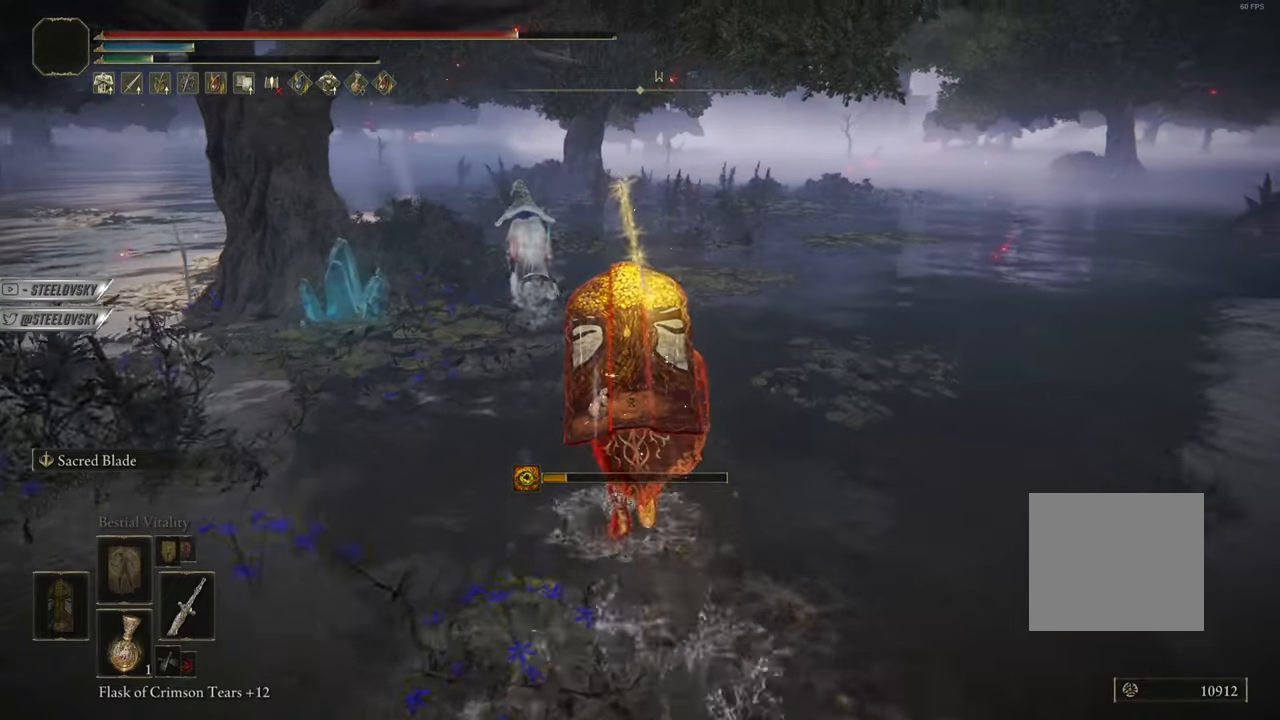
{"dt_ms": 500, "buttons": ["CIRCLE"], "left_stick": "center", "right_stick": "center", "events": []}